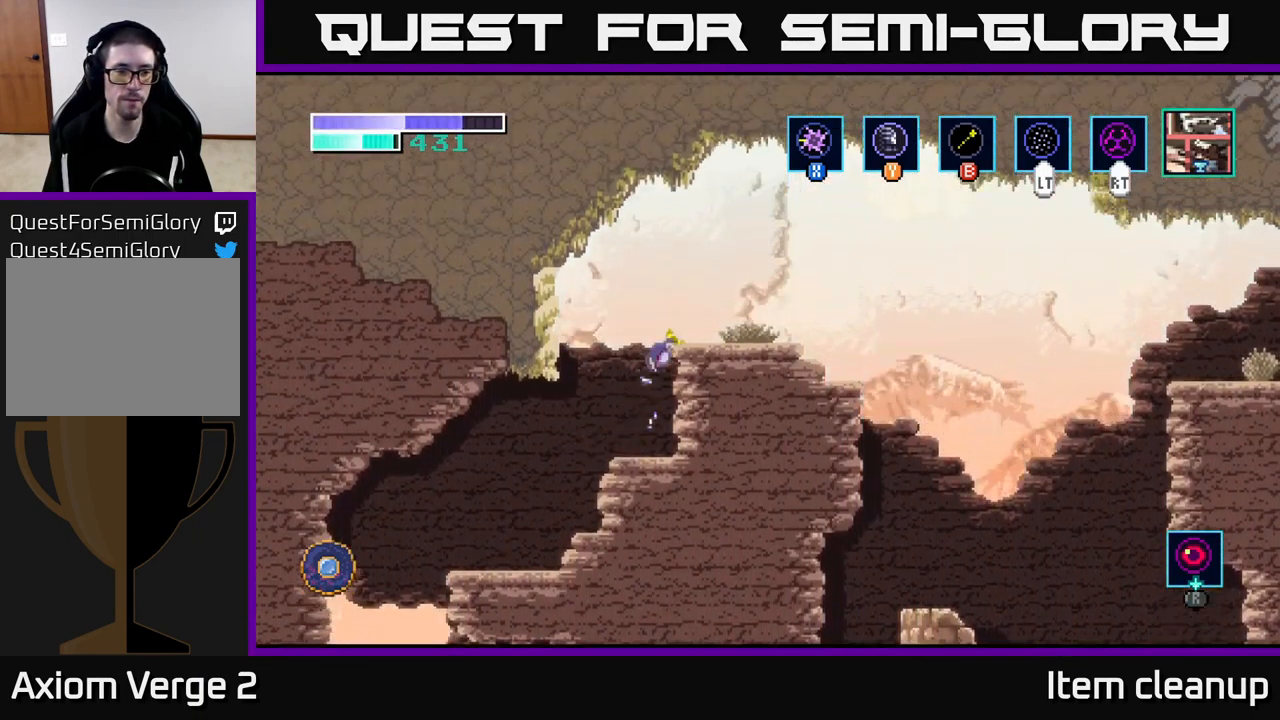
Gameplay with a controller (Xbox layout); each line is a JSON object with the inputs held at the frame after it. "events" lists button and stick changes between this image and that frame as [ms after this image, input, new state], when the widget could be followed in between.
{"buttons": [], "left_stick": "right", "right_stick": "center", "events": [[134, "left_stick", "right"], [284, "left_stick", "center"], [484, "left_stick", "right"]]}
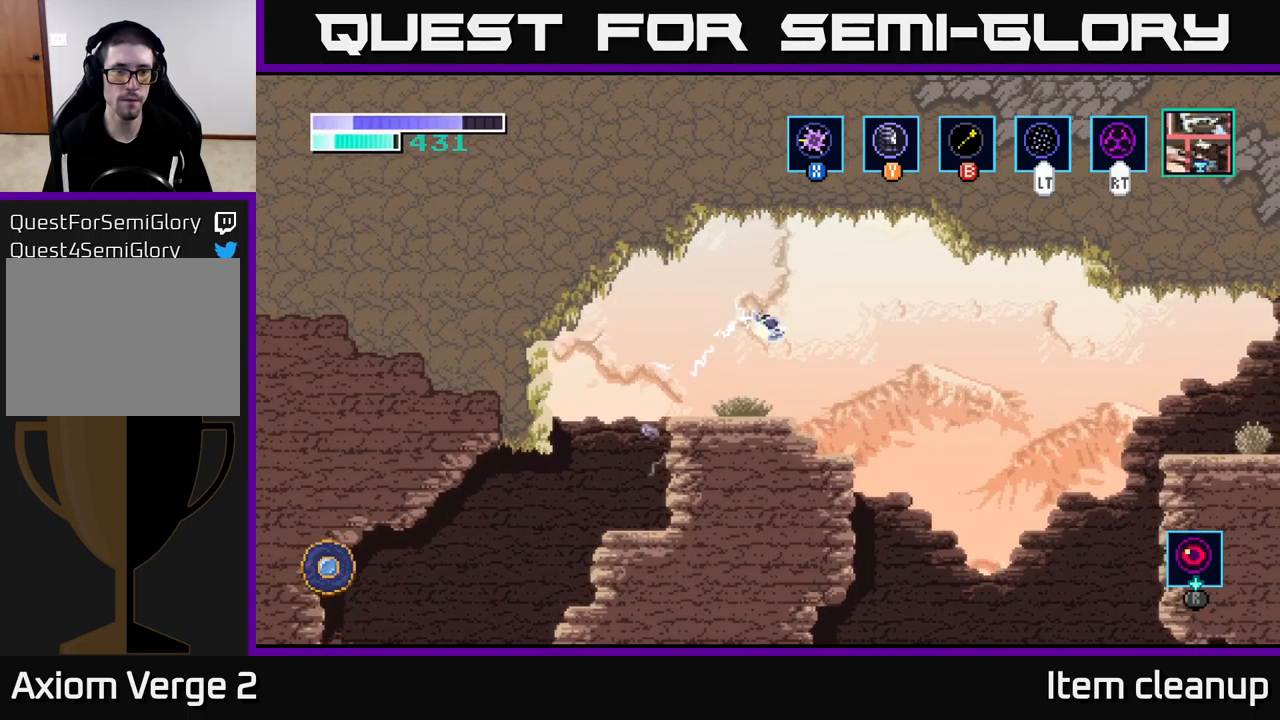
{"buttons": ["A"], "left_stick": "right", "right_stick": "center", "events": [[133, "A", "down"]]}
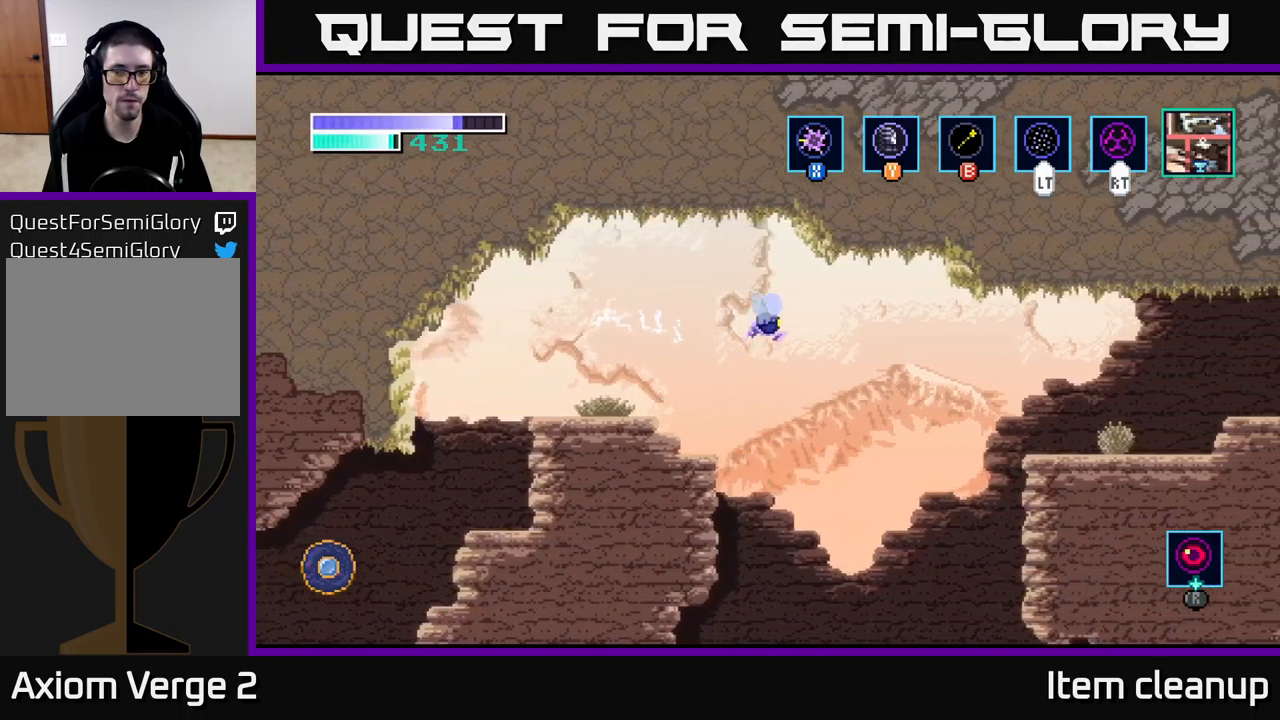
{"buttons": ["A"], "left_stick": "right", "right_stick": "center", "events": [[150, "A", "up"], [233, "A", "down"], [350, "A", "up"], [433, "A", "down"]]}
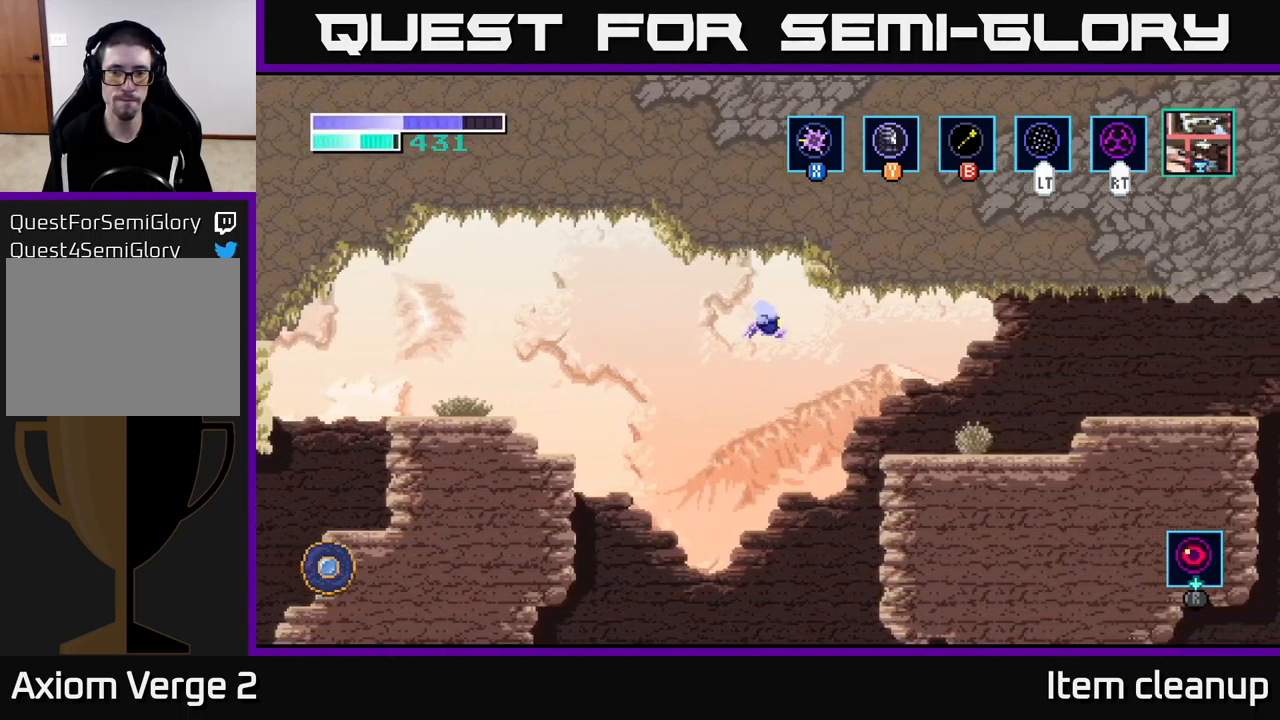
{"buttons": [], "left_stick": "right", "right_stick": "center", "events": [[33, "A", "up"], [133, "A", "down"], [250, "A", "up"]]}
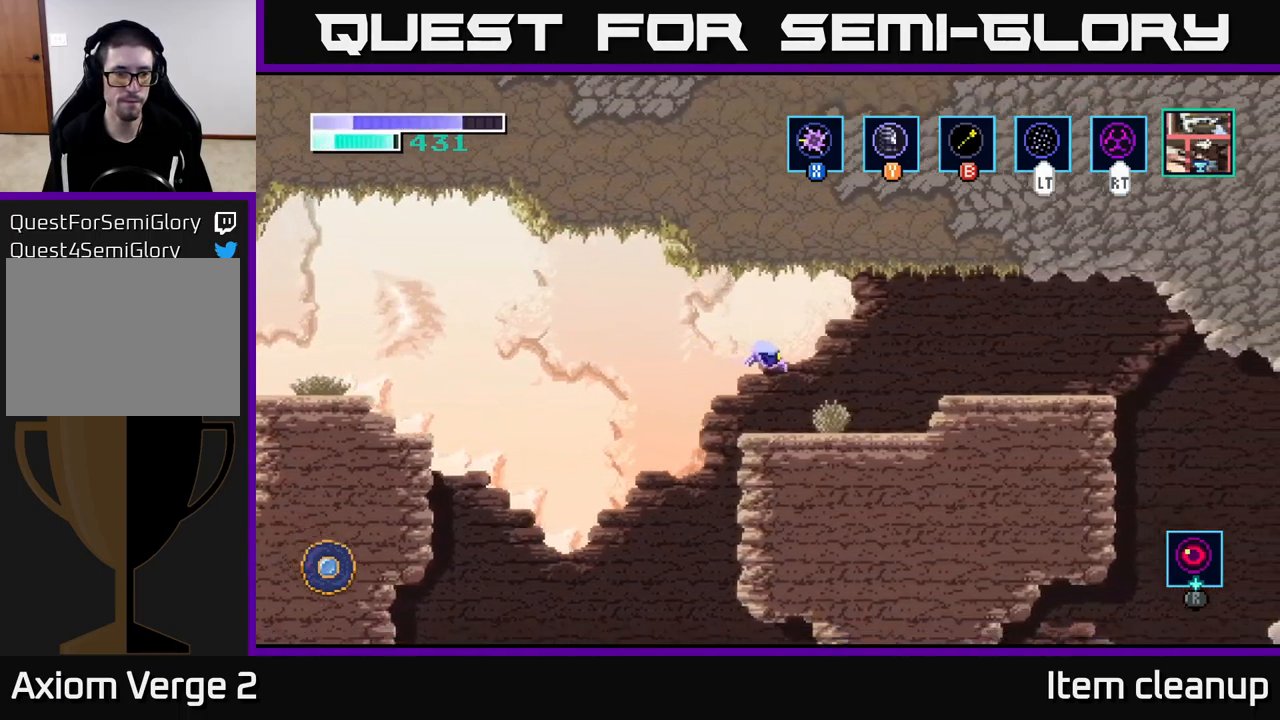
{"buttons": [], "left_stick": "right", "right_stick": "center", "events": [[267, "A", "down"], [450, "A", "up"]]}
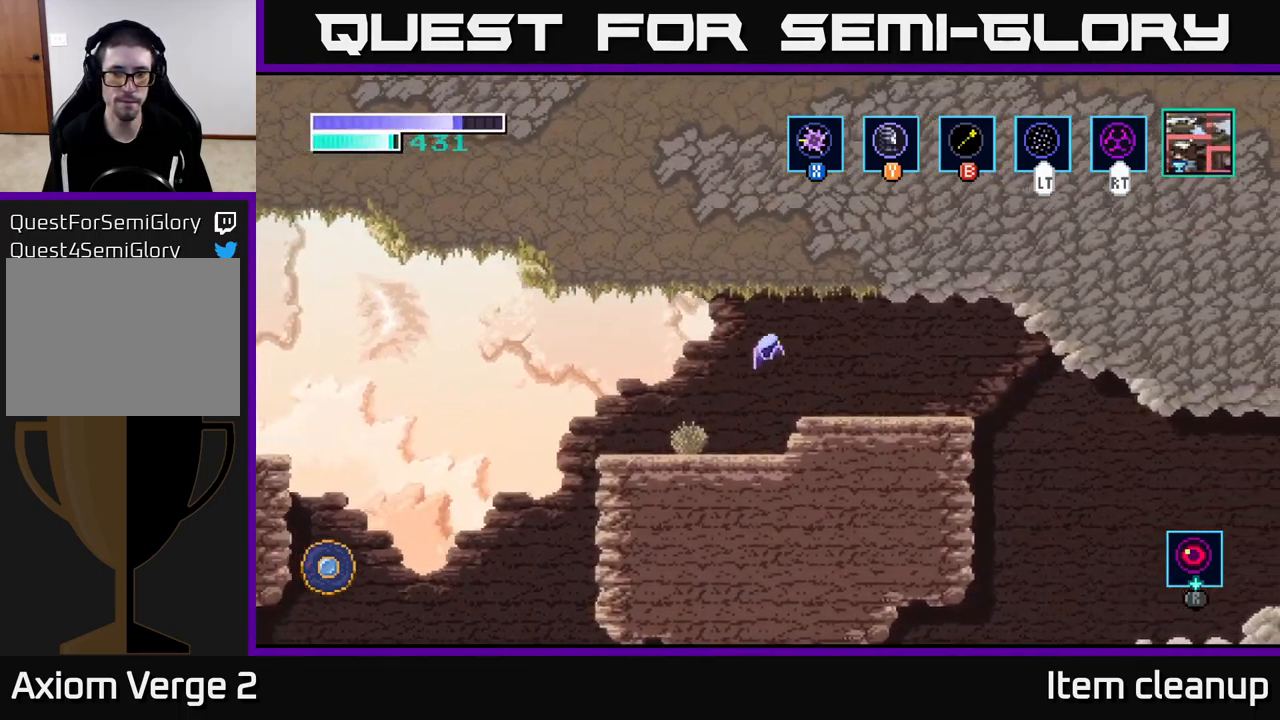
{"buttons": [], "left_stick": "right", "right_stick": "center", "events": [[433, "A", "down"], [500, "A", "up"]]}
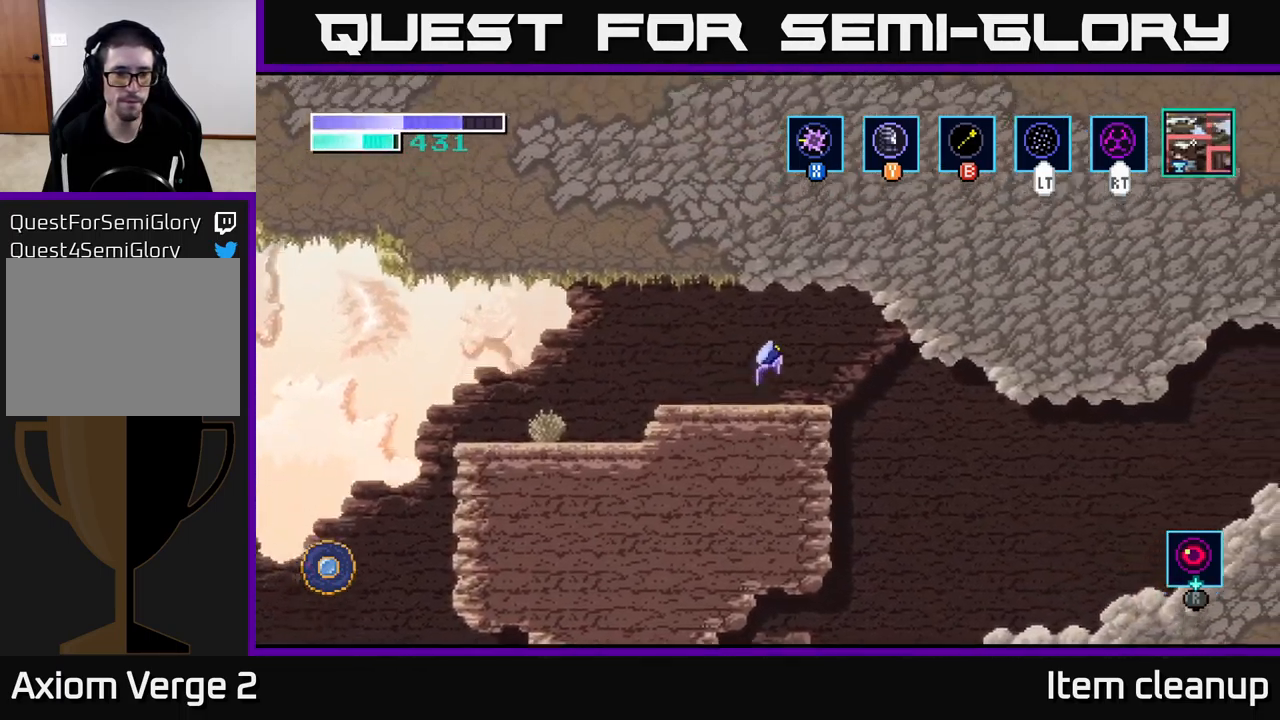
{"buttons": [], "left_stick": "right", "right_stick": "center", "events": []}
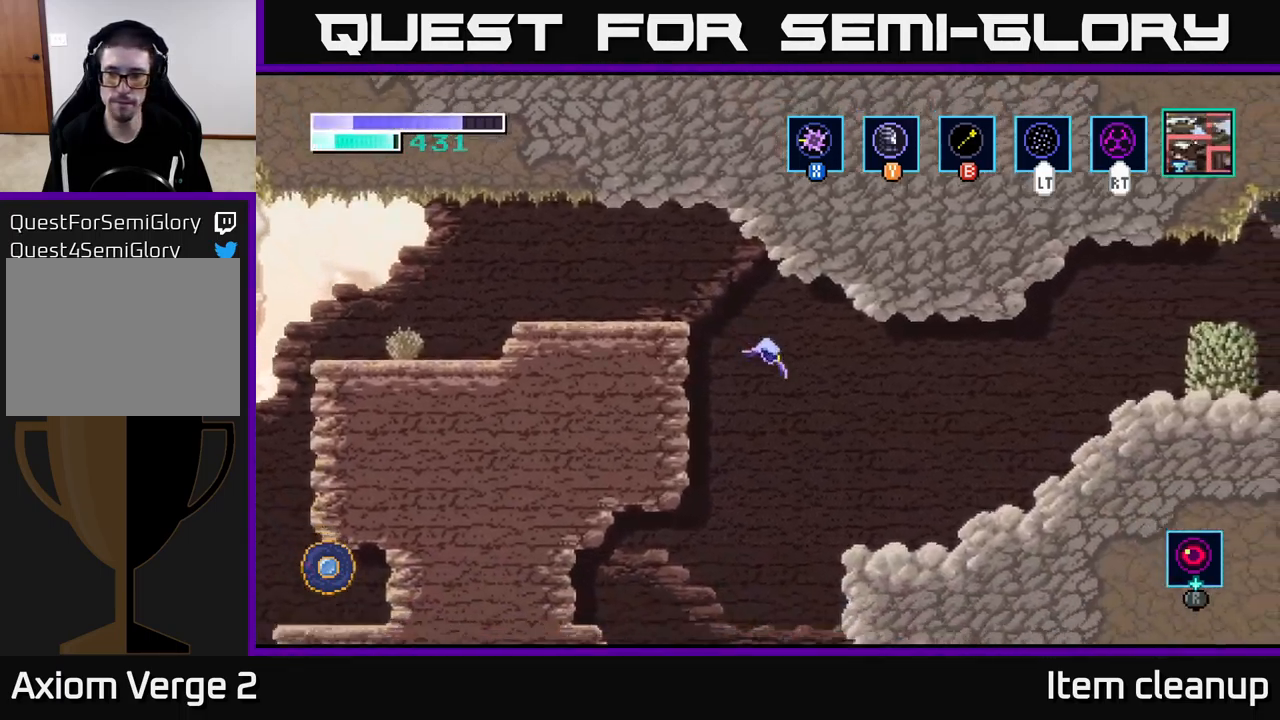
{"buttons": [], "left_stick": "left", "right_stick": "center", "events": [[417, "left_stick", "left"]]}
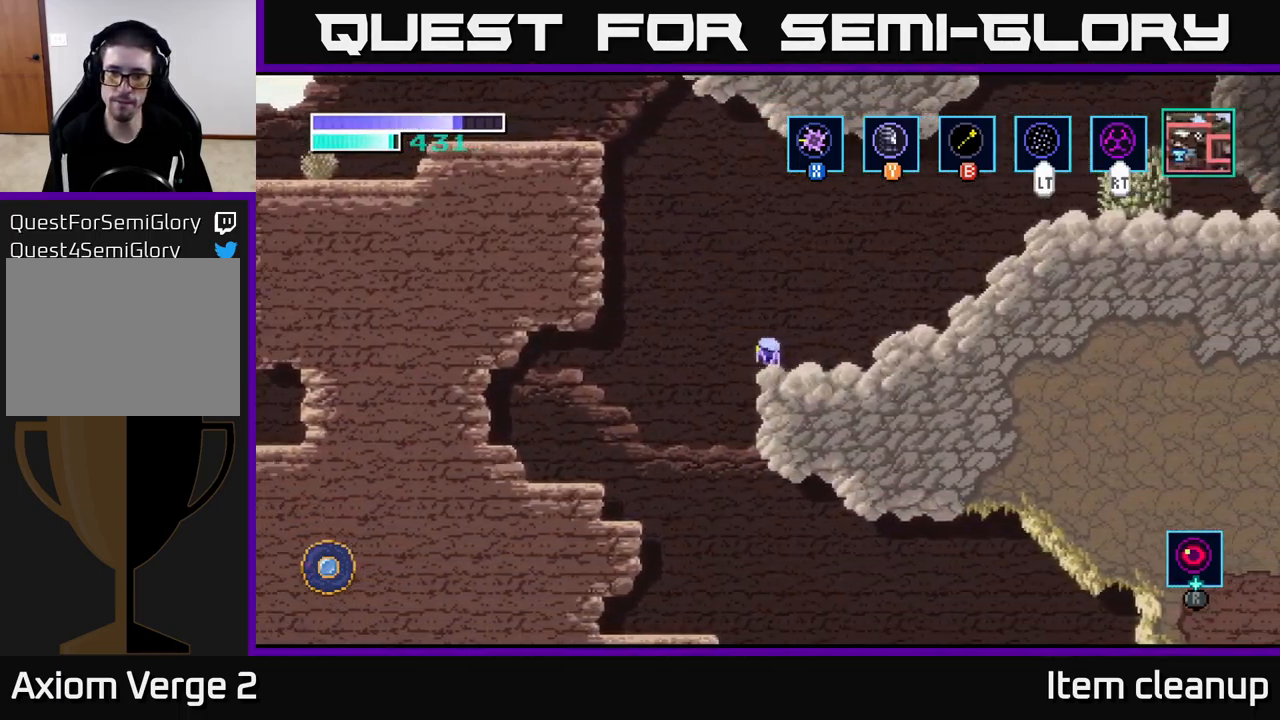
{"buttons": [], "left_stick": "right", "right_stick": "center", "events": [[283, "left_stick", "right"]]}
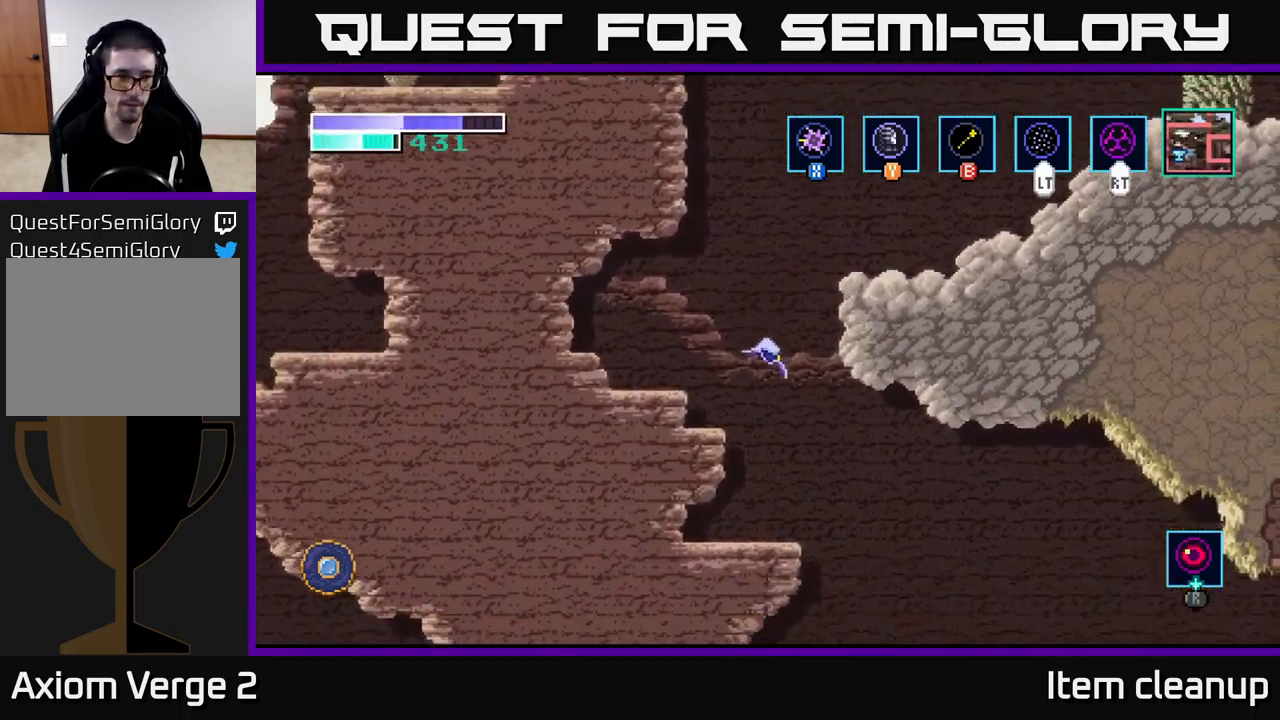
{"buttons": [], "left_stick": "right", "right_stick": "center", "events": []}
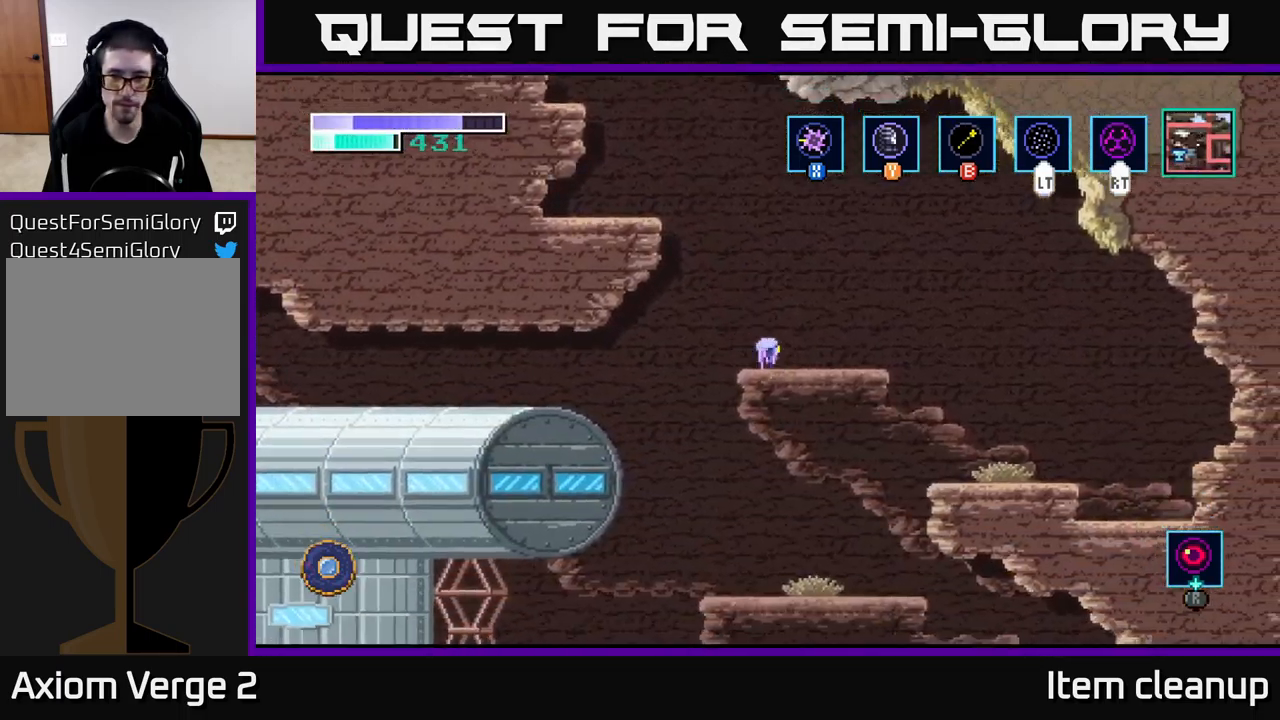
{"buttons": [], "left_stick": "right", "right_stick": "center", "events": []}
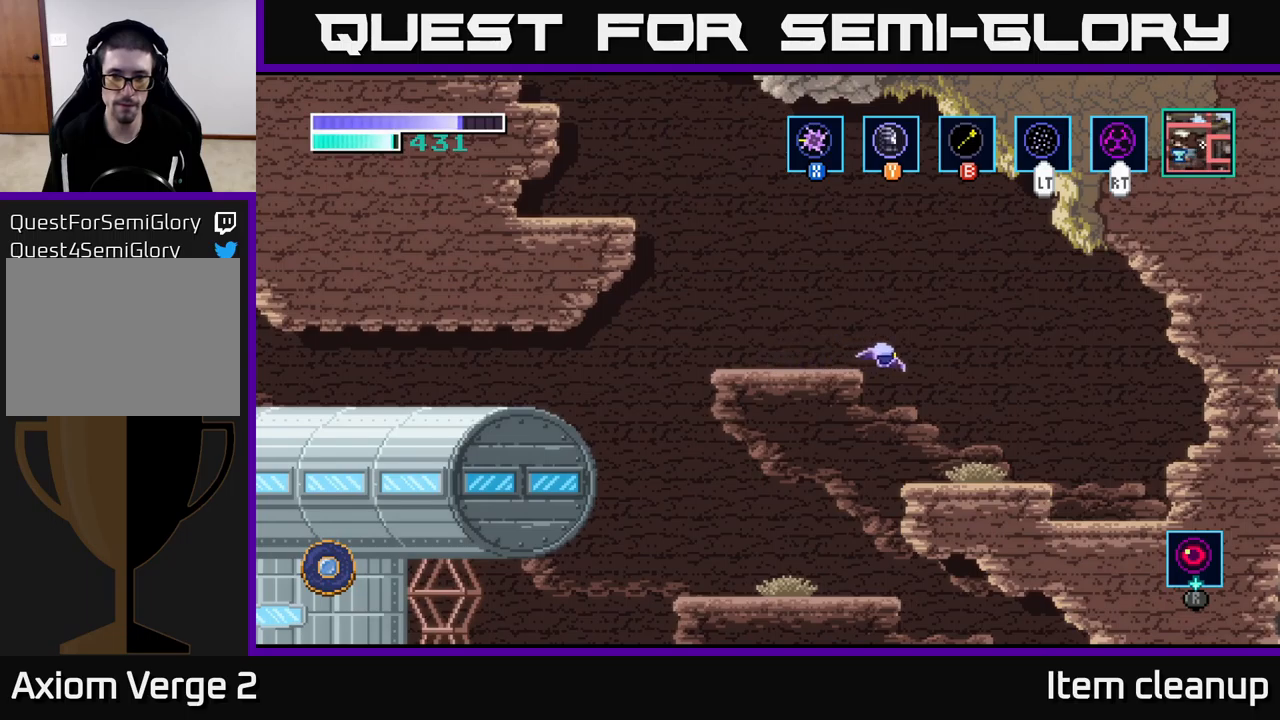
{"buttons": [], "left_stick": "left", "right_stick": "center", "events": [[167, "left_stick", "left"]]}
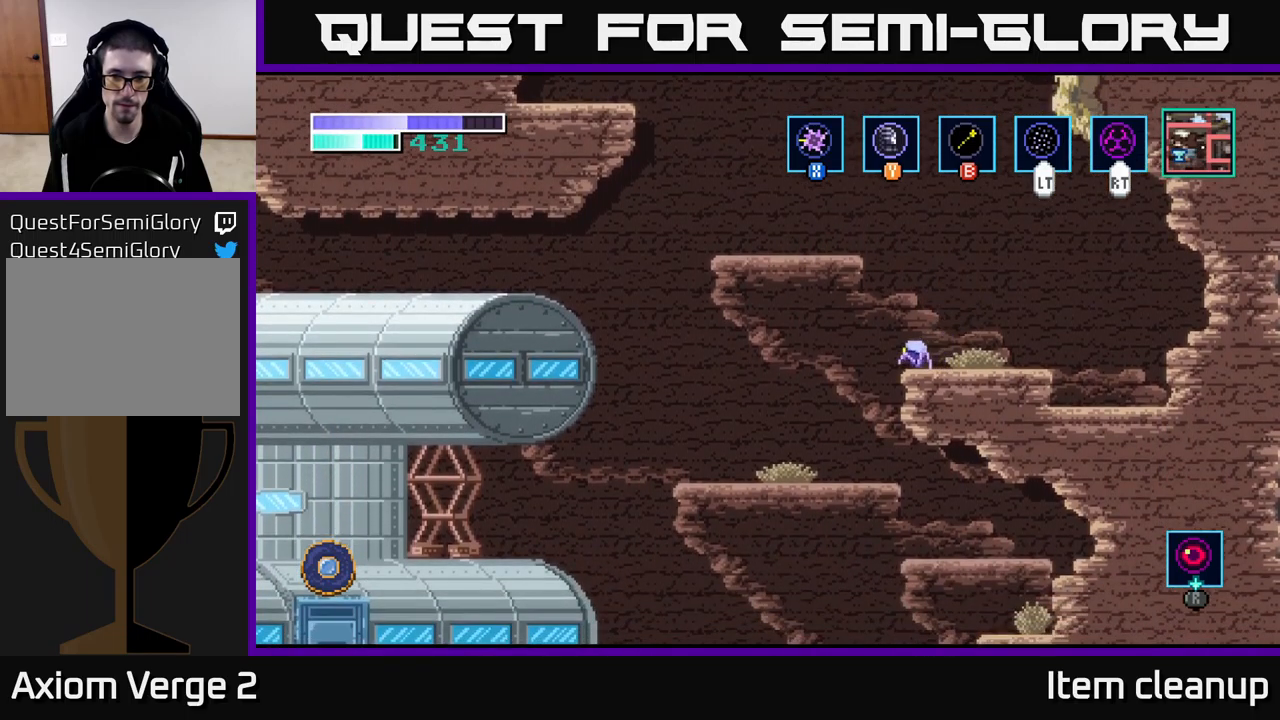
{"buttons": [], "left_stick": "left", "right_stick": "center", "events": []}
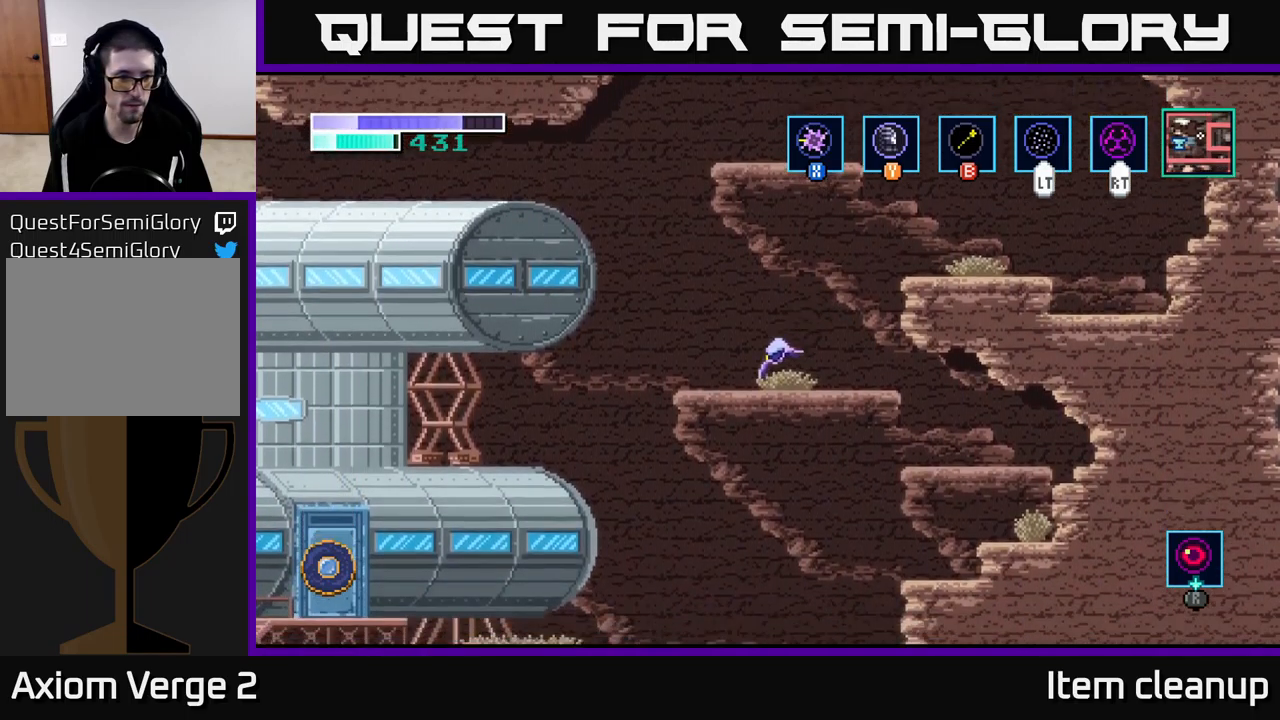
{"buttons": [], "left_stick": "down-left", "right_stick": "center", "events": [[383, "left_stick", "down-left"]]}
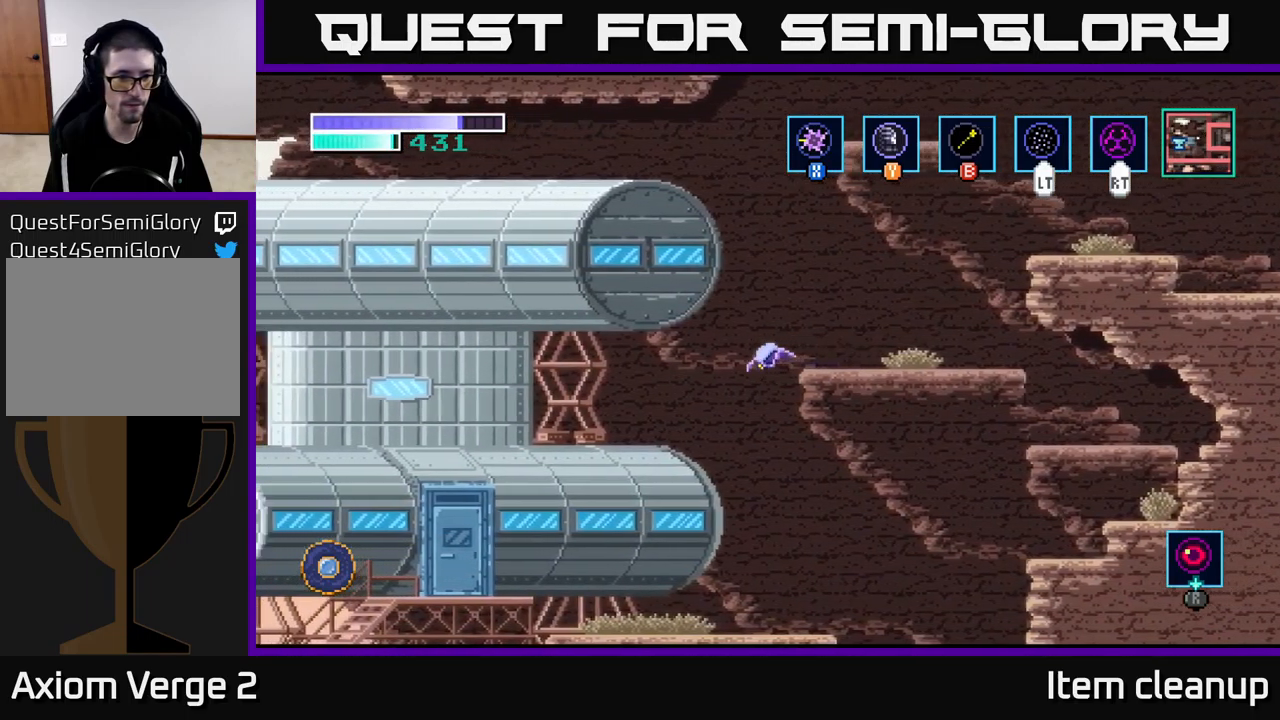
{"buttons": [], "left_stick": "left", "right_stick": "center", "events": [[83, "left_stick", "left"]]}
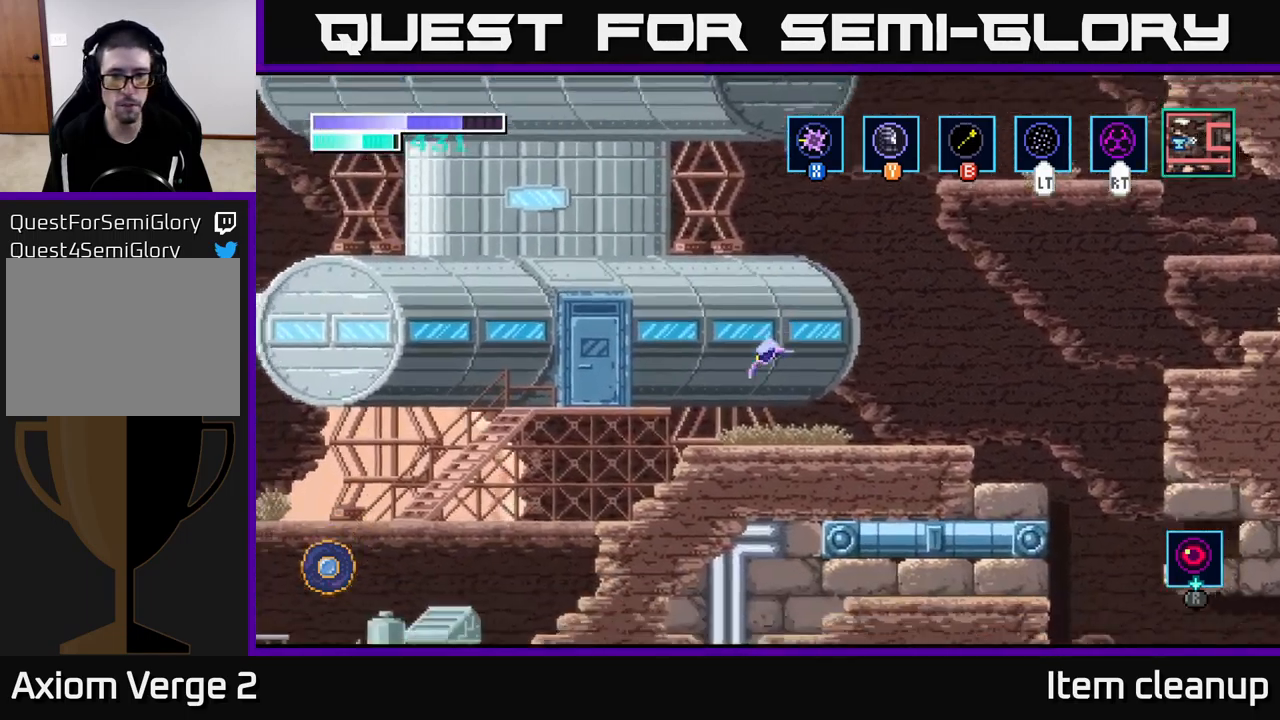
{"buttons": [], "left_stick": "left", "right_stick": "center", "events": [[167, "left_stick", "center"], [200, "A", "down"], [267, "left_stick", "left"], [367, "A", "up"]]}
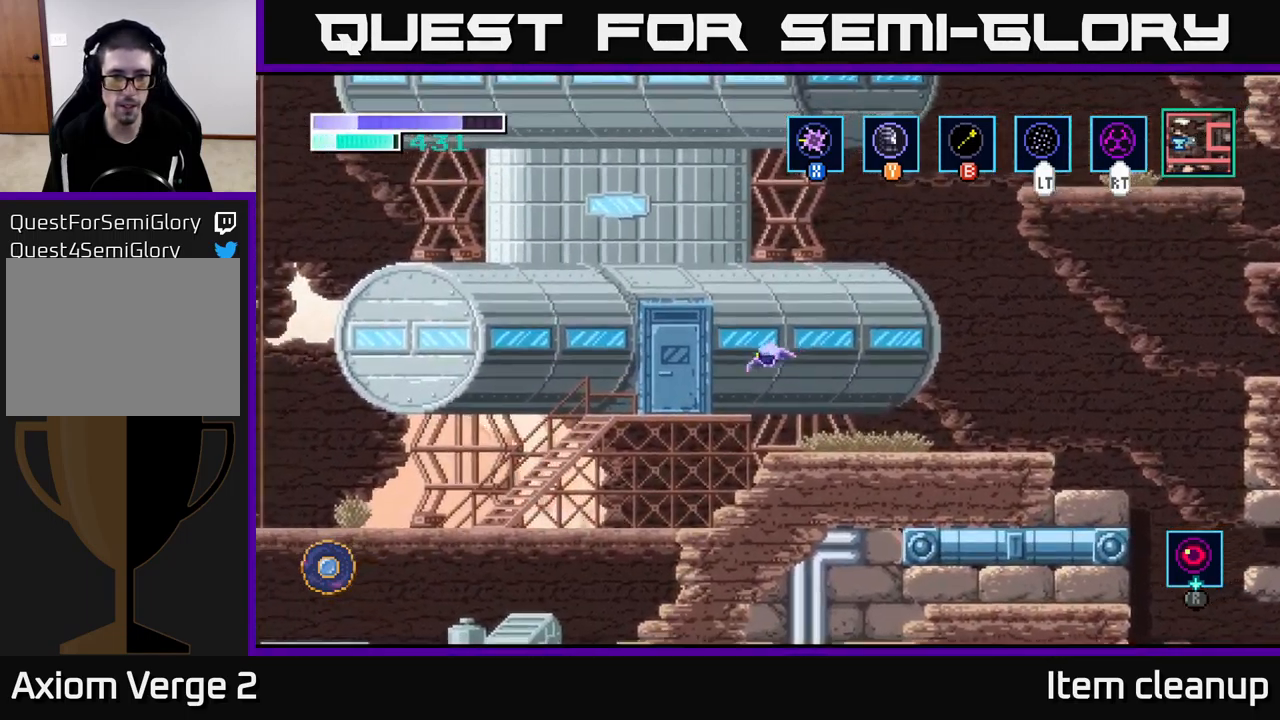
{"buttons": [], "left_stick": "up", "right_stick": "center", "events": [[367, "left_stick", "center"], [417, "left_stick", "up"]]}
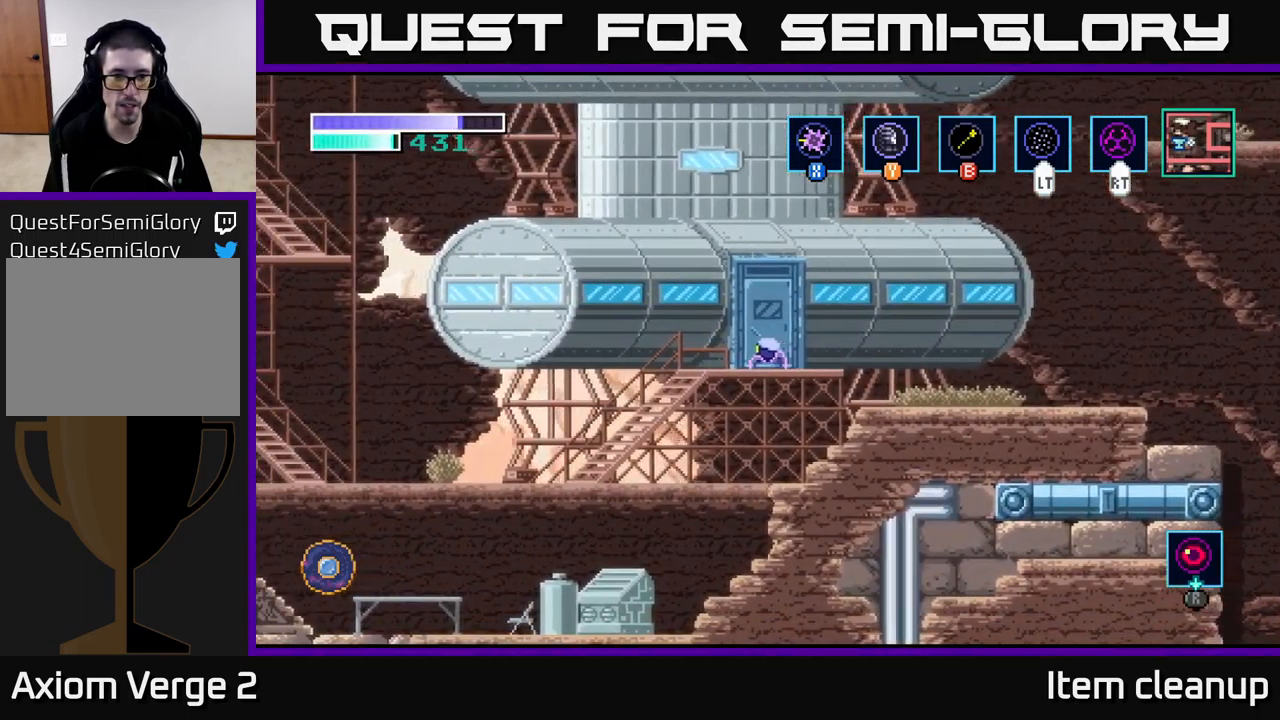
{"buttons": [], "left_stick": "center", "right_stick": "center", "events": [[50, "left_stick", "center"]]}
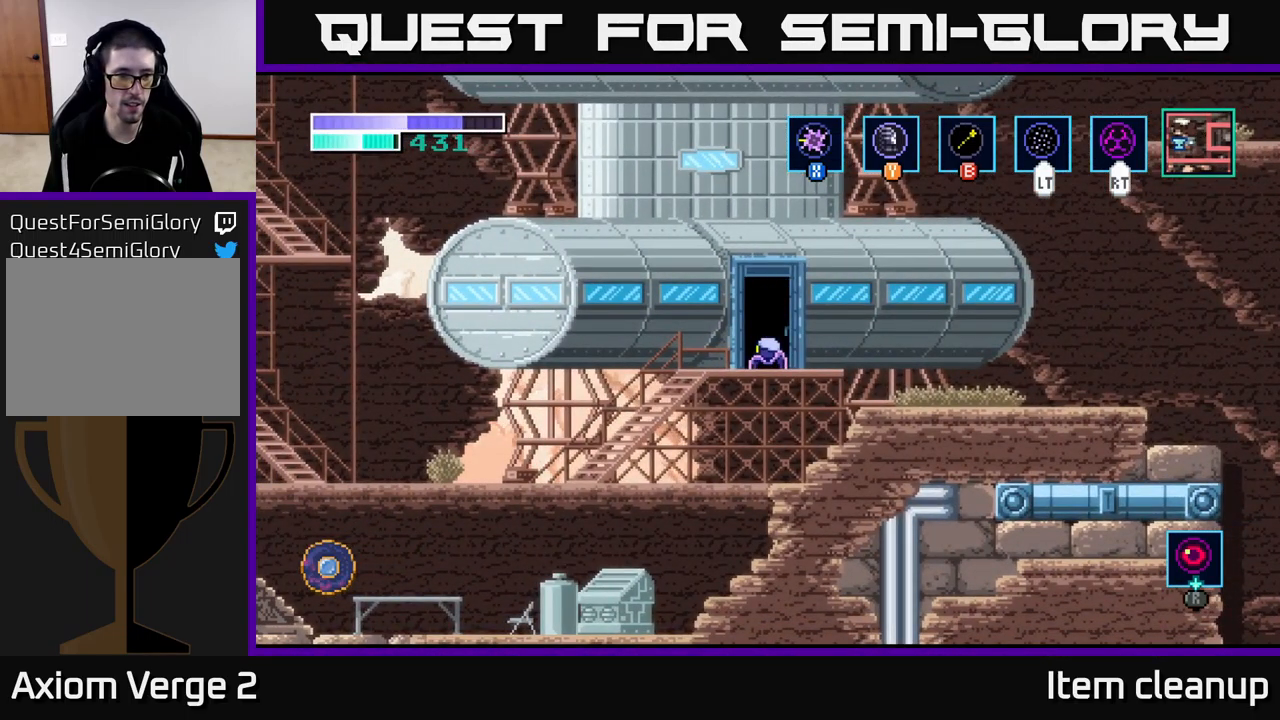
{"buttons": [], "left_stick": "center", "right_stick": "center", "events": []}
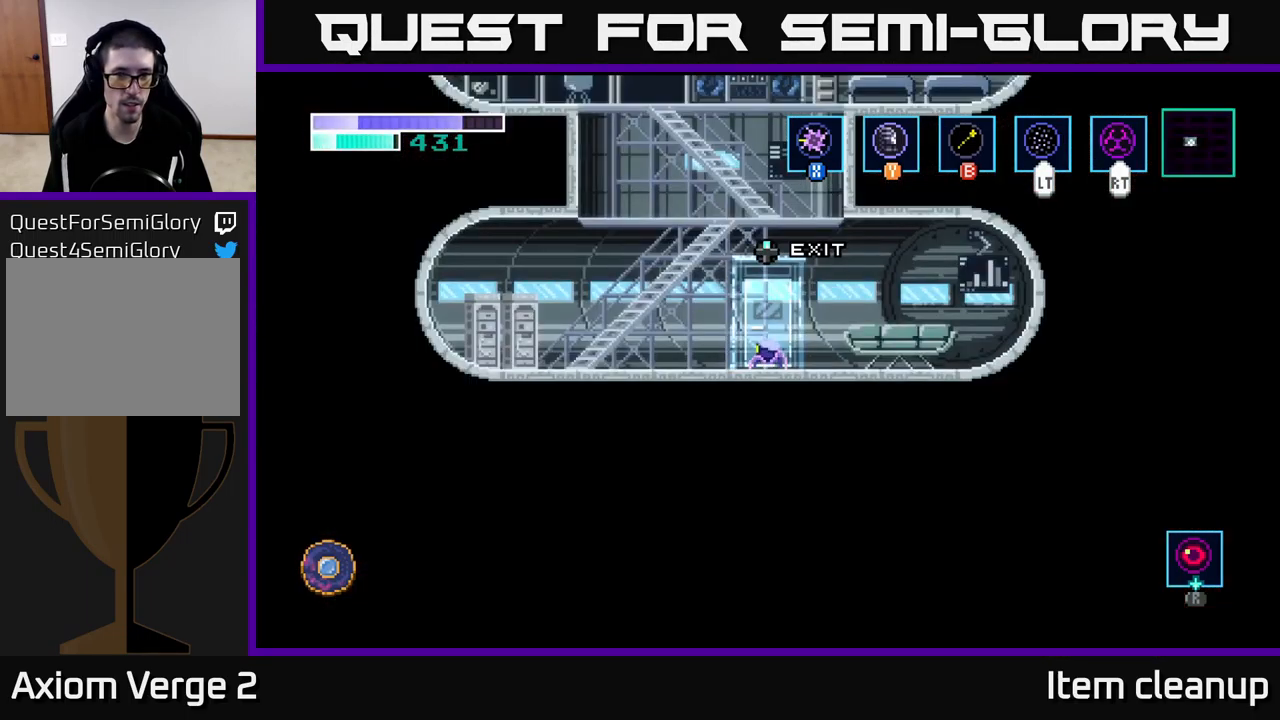
{"buttons": ["A"], "left_stick": "left", "right_stick": "center", "events": [[133, "left_stick", "right"], [250, "left_stick", "center"], [300, "left_stick", "left"], [417, "A", "down"]]}
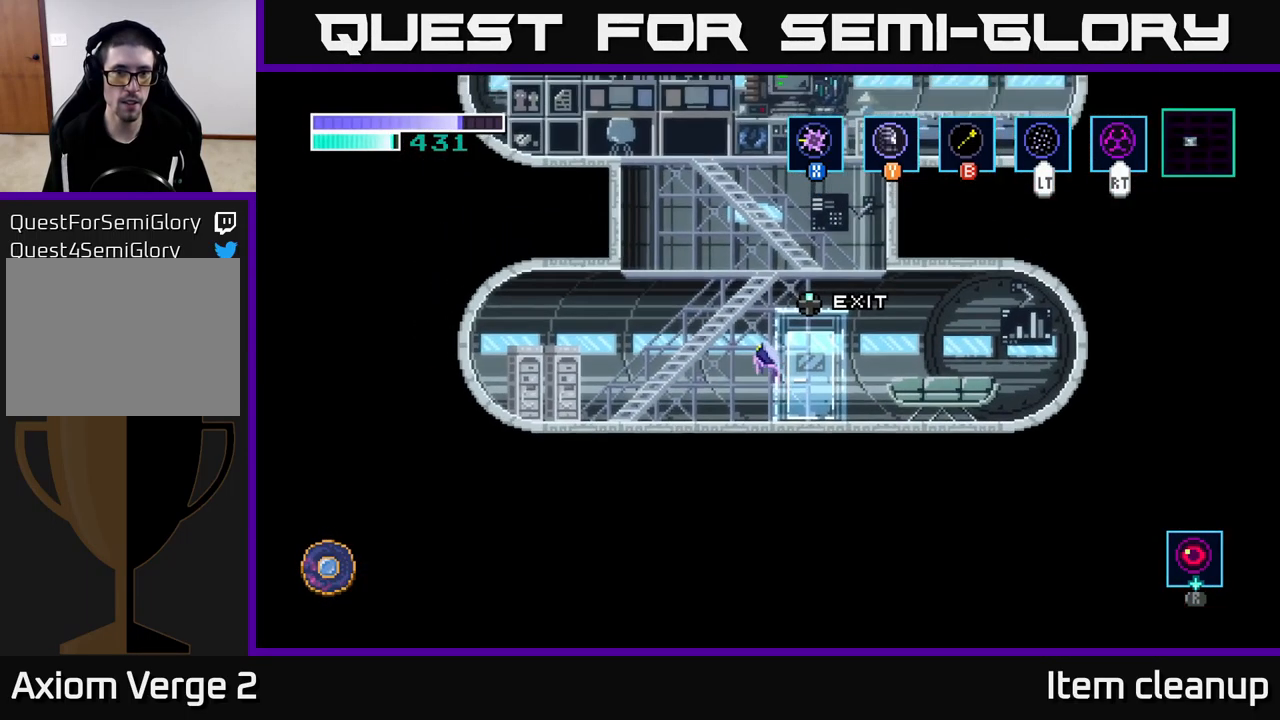
{"buttons": [], "left_stick": "right", "right_stick": "center", "events": [[317, "left_stick", "right"], [367, "A", "up"]]}
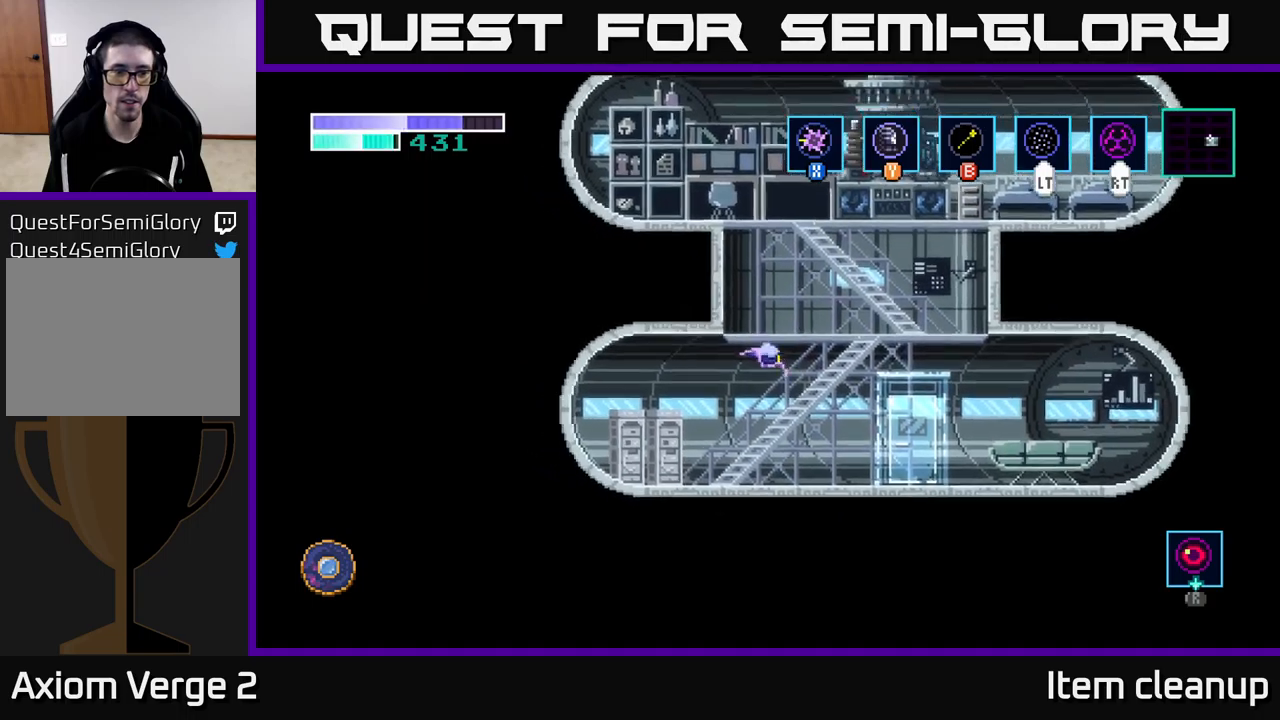
{"buttons": ["A"], "left_stick": "center", "right_stick": "center", "events": [[150, "A", "down"], [400, "left_stick", "center"]]}
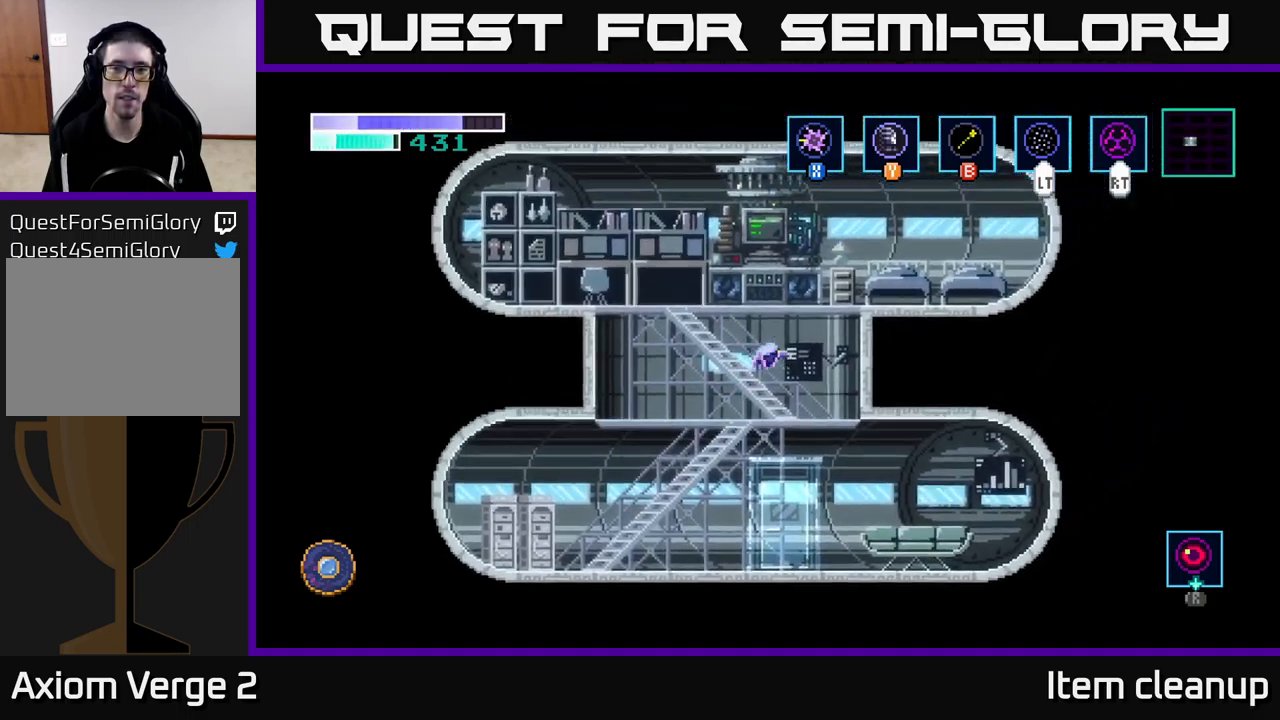
{"buttons": [], "left_stick": "center", "right_stick": "center", "events": [[17, "A", "up"]]}
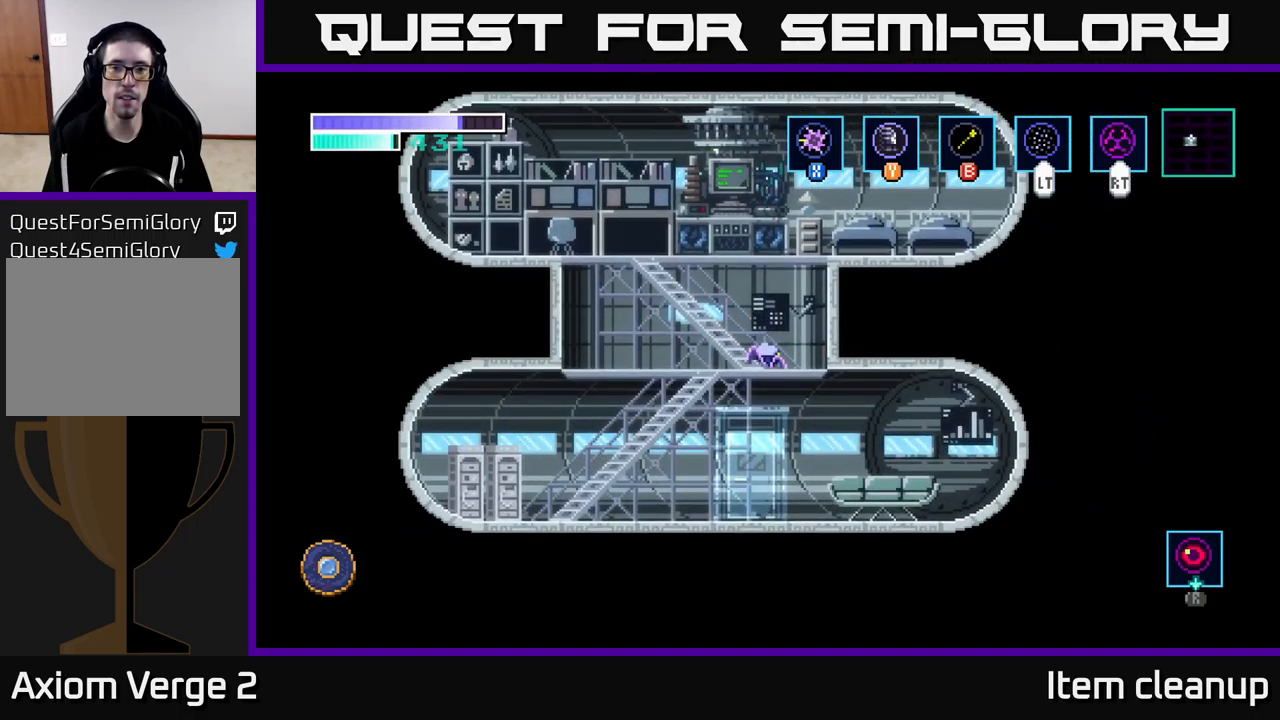
{"buttons": [], "left_stick": "center", "right_stick": "center", "events": []}
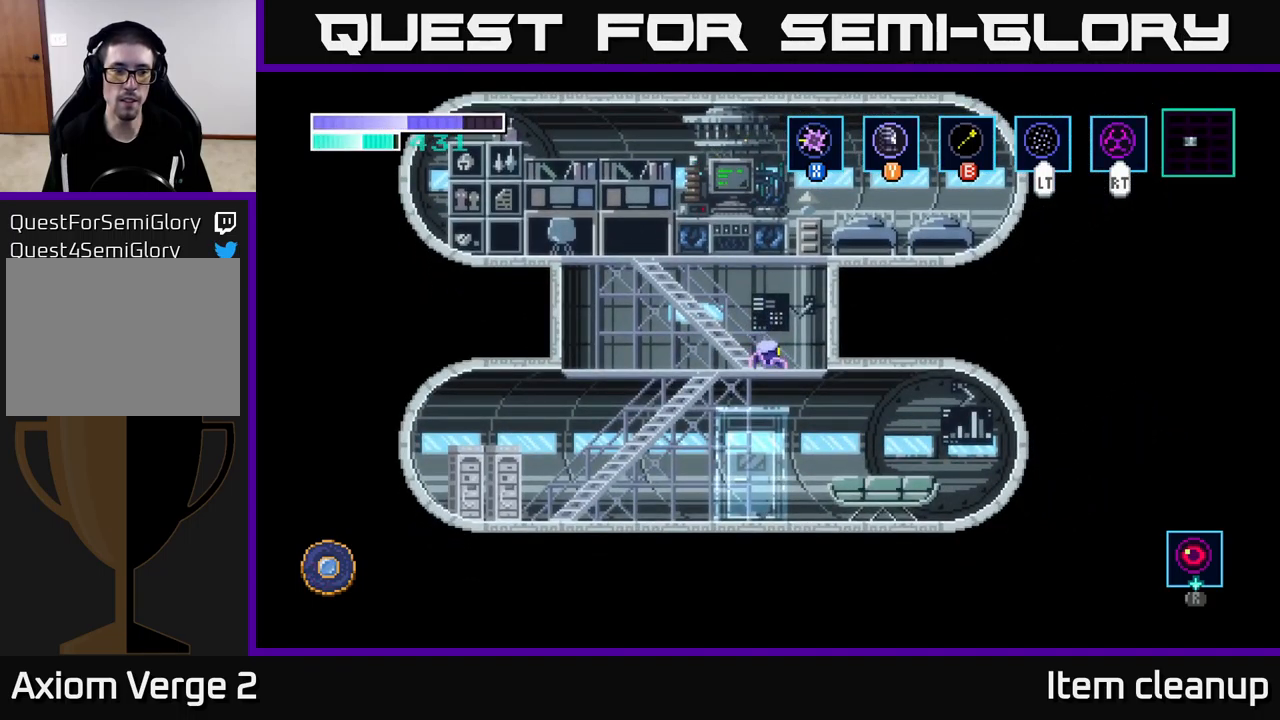
{"buttons": [], "left_stick": "center", "right_stick": "center", "events": []}
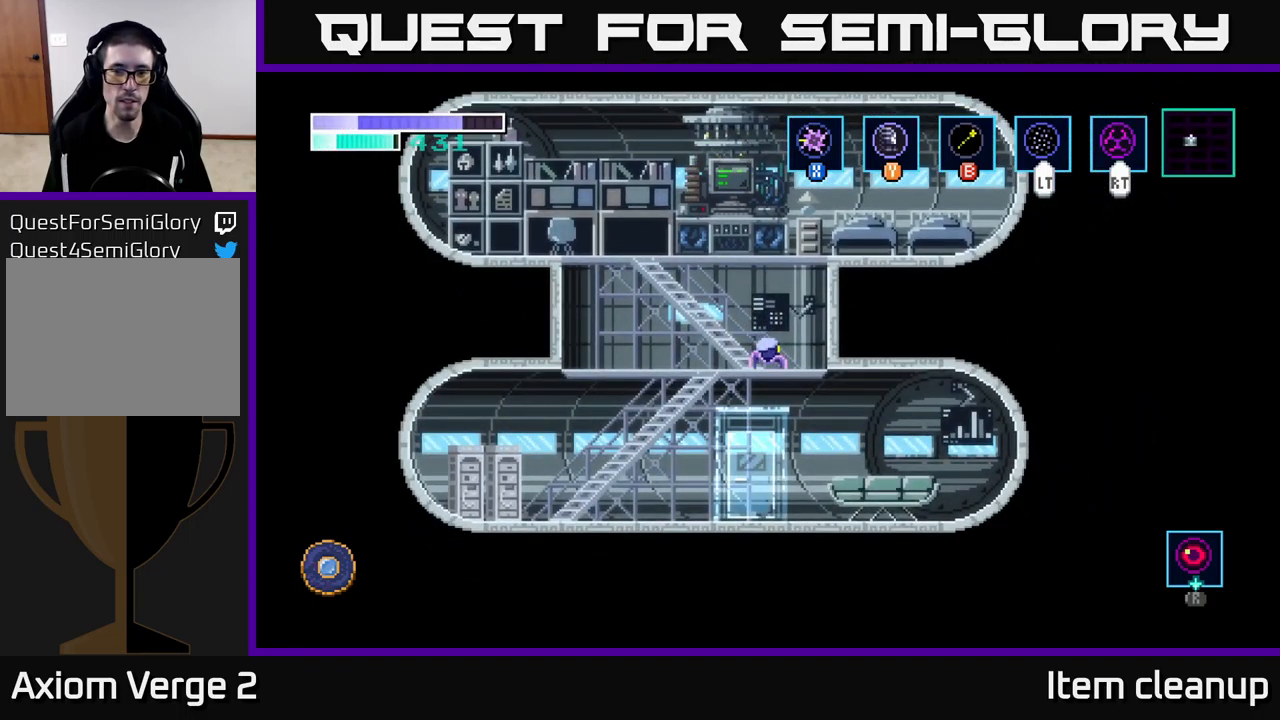
{"buttons": [], "left_stick": "center", "right_stick": "center", "events": [[34, "left_stick", "down"], [67, "A", "down"], [117, "A", "up"], [200, "left_stick", "center"]]}
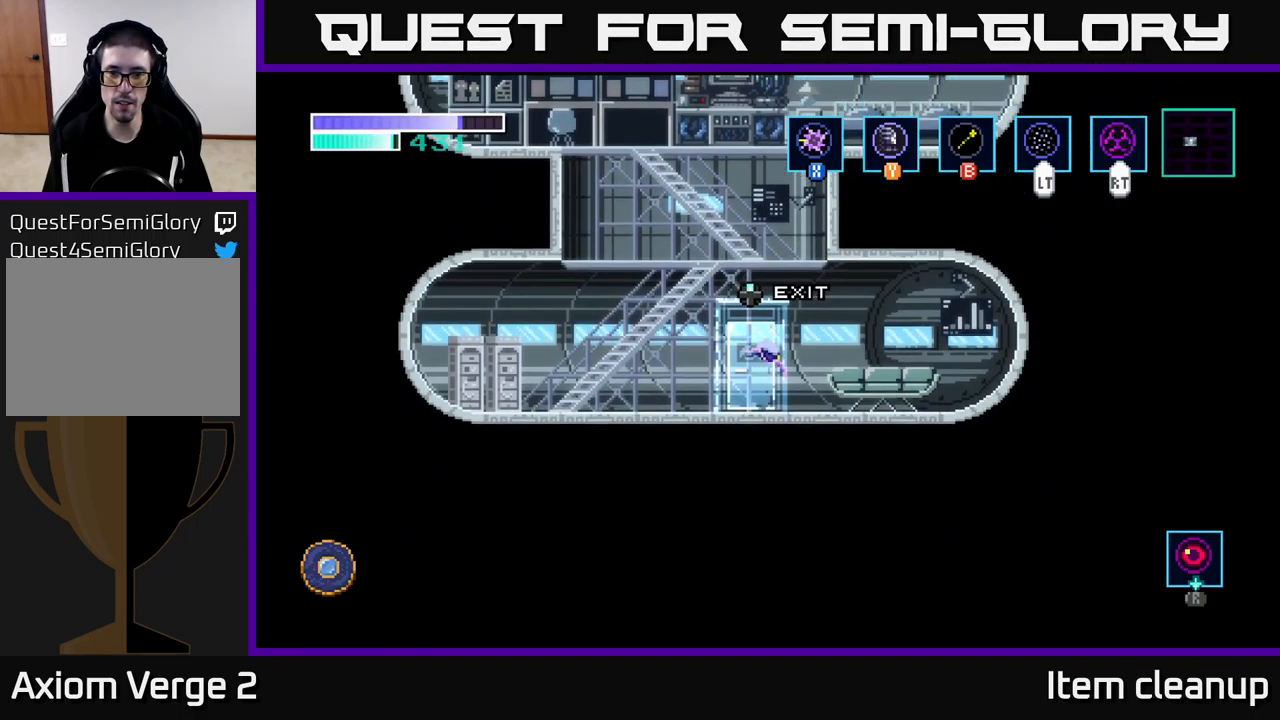
{"buttons": [], "left_stick": "center", "right_stick": "center", "events": []}
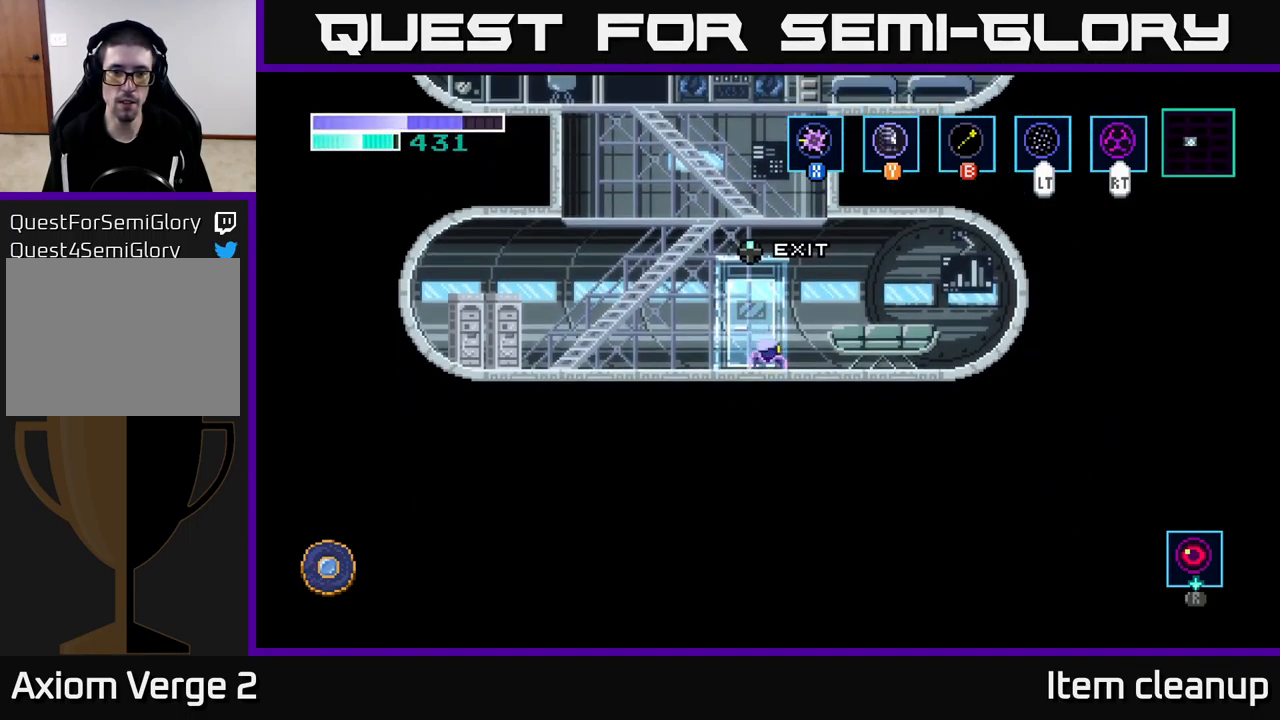
{"buttons": [], "left_stick": "center", "right_stick": "center", "events": []}
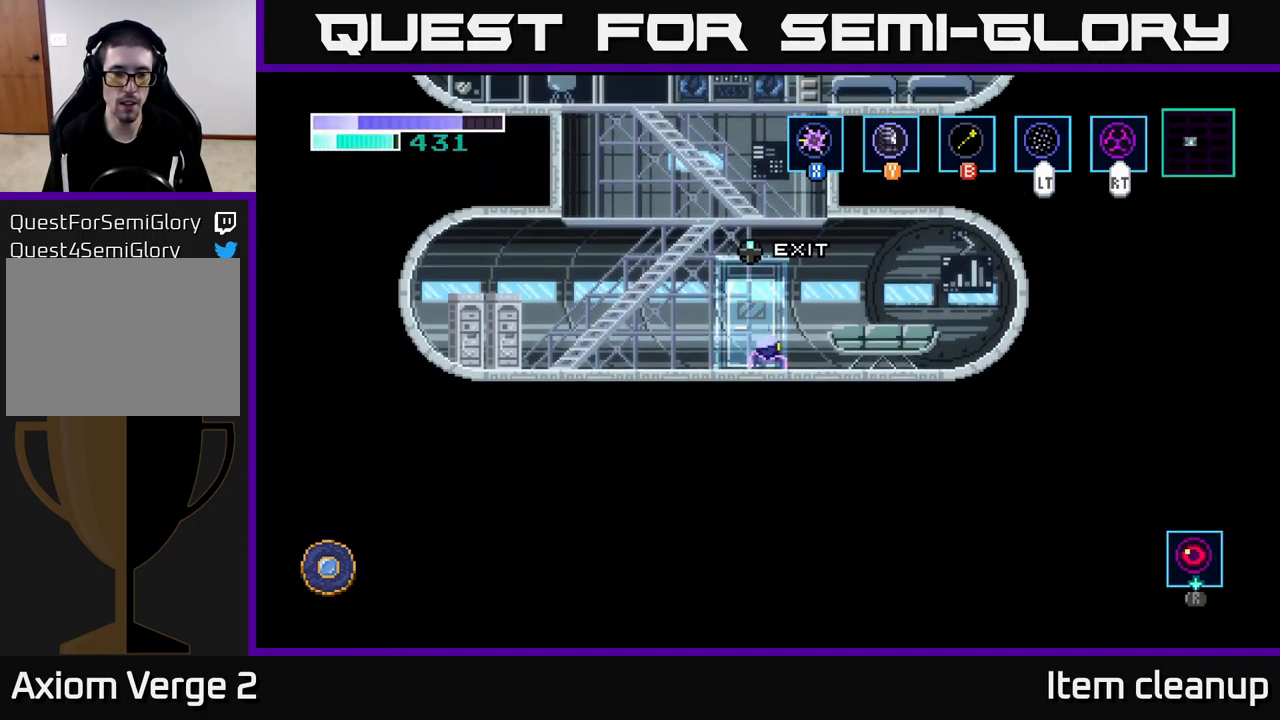
{"buttons": [], "left_stick": "center", "right_stick": "center", "events": []}
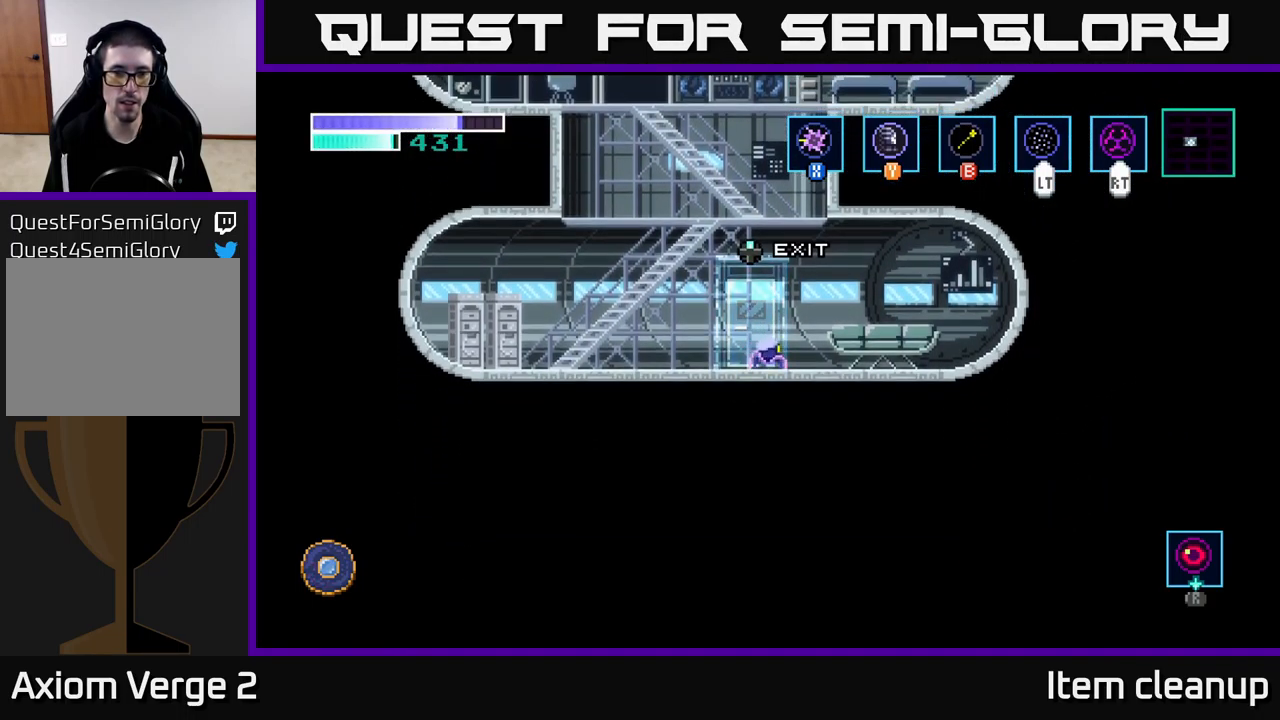
{"buttons": [], "left_stick": "center", "right_stick": "center", "events": [[150, "L1", "down"], [267, "L1", "up"]]}
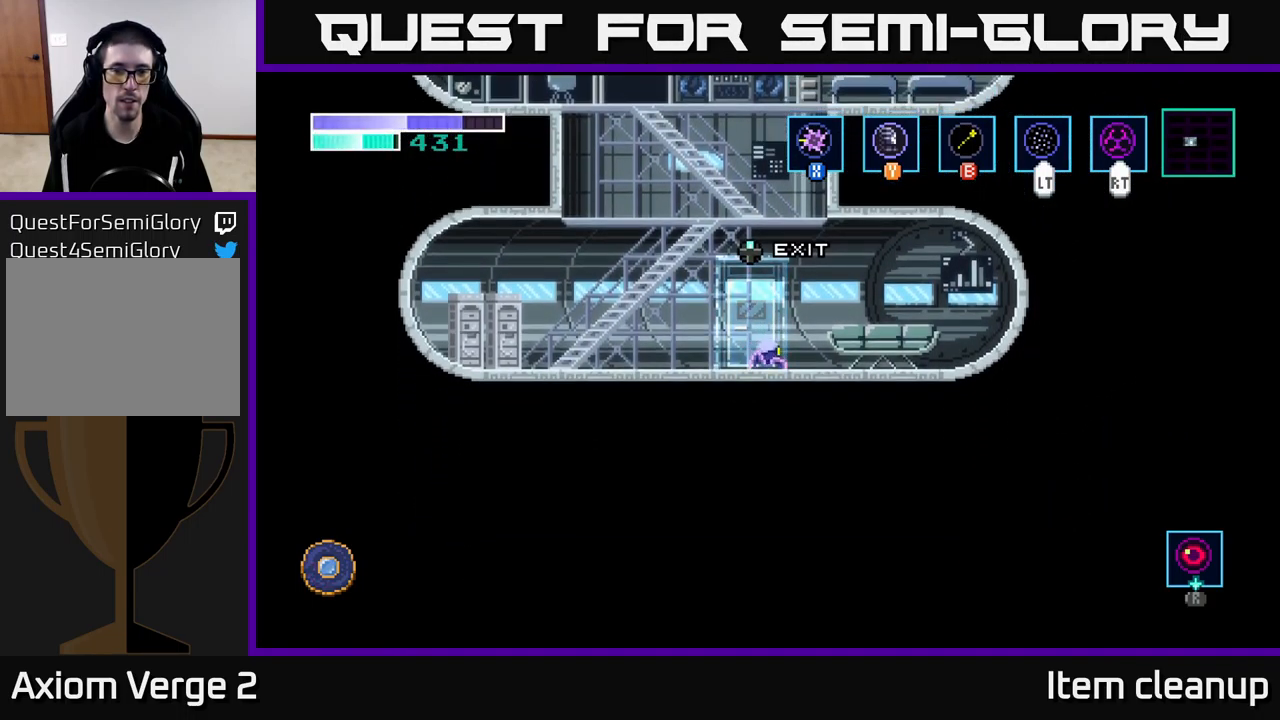
{"buttons": [], "left_stick": "center", "right_stick": "center", "events": [[50, "SELECT", "down"], [150, "SELECT", "up"]]}